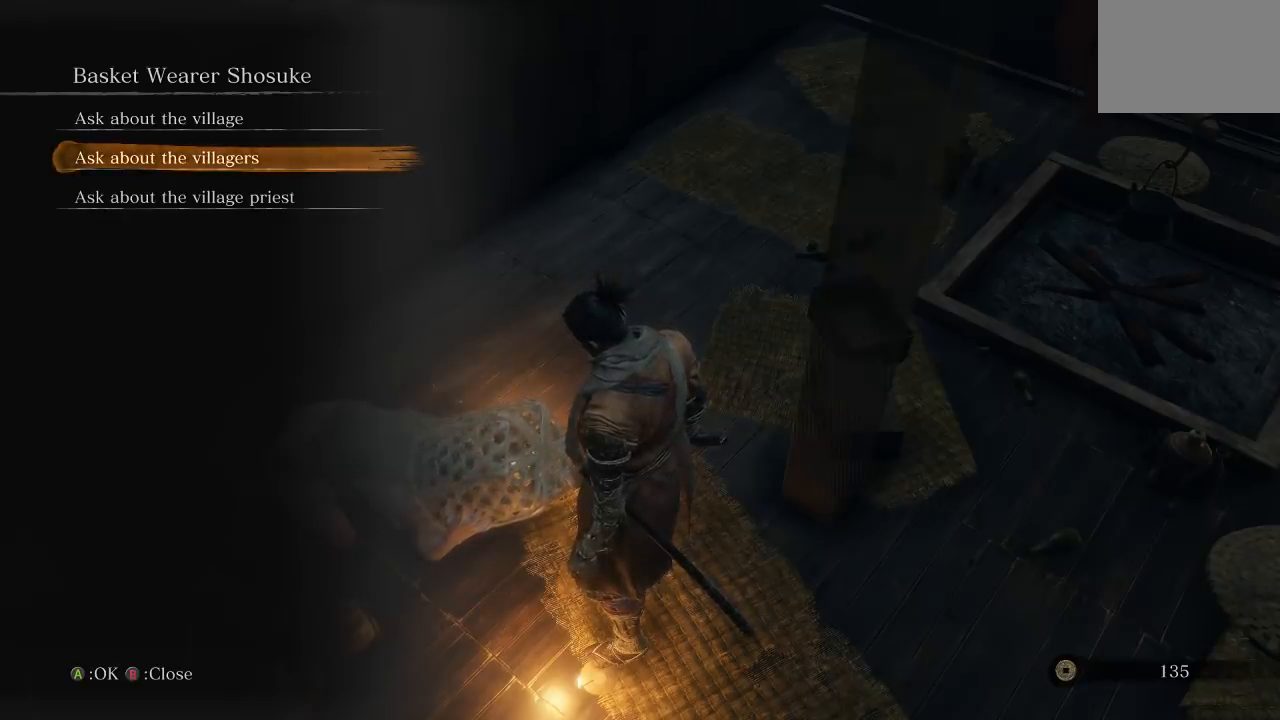
Gameplay with a controller (Xbox layout); each line is a JSON object with the inputs held at the frame after it. "events" lists button and stick changes between this image and that frame as [ms after this image, input, new state], when the widget could be followed in between. Not read: L1 L2 R1.
{"buttons": ["A"], "left_stick": "center", "right_stick": "center", "events": [[233, "A", "down"], [317, "A", "up"], [433, "A", "down"]]}
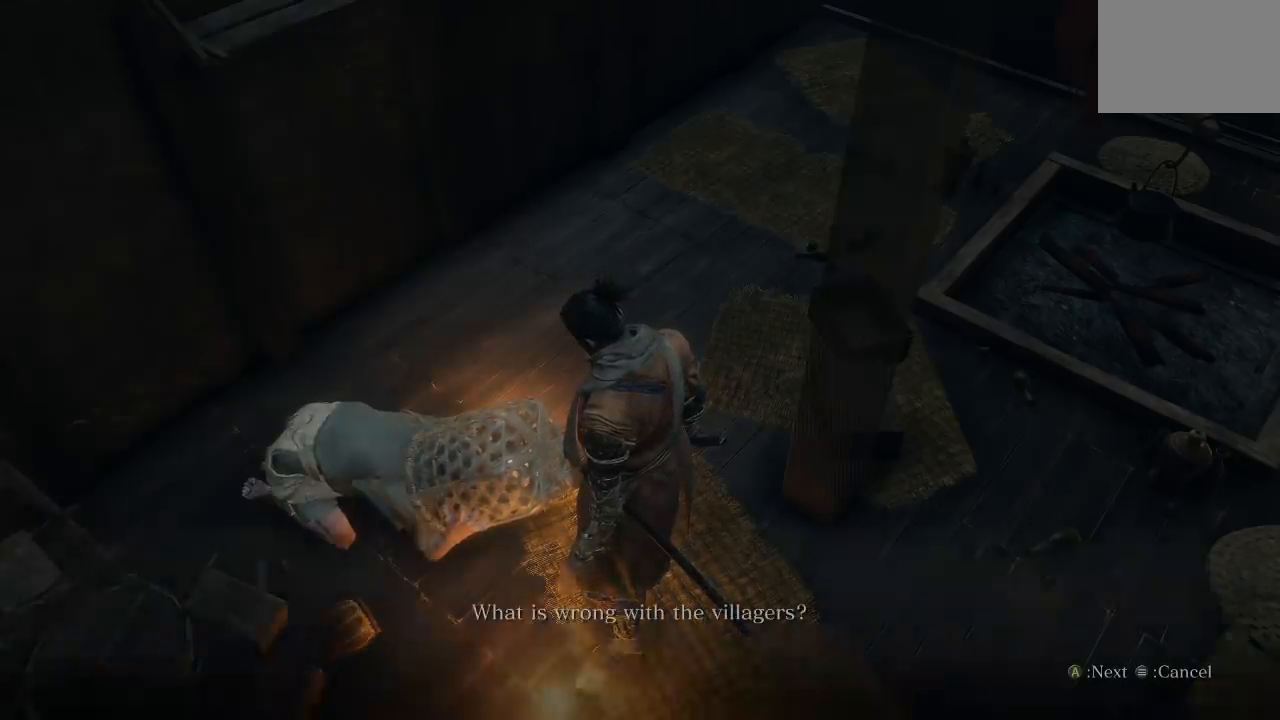
{"buttons": [], "left_stick": "center", "right_stick": "center", "events": [[17, "A", "up"], [100, "A", "down"], [150, "A", "up"], [233, "A", "down"], [317, "A", "up"], [367, "A", "down"], [467, "A", "up"]]}
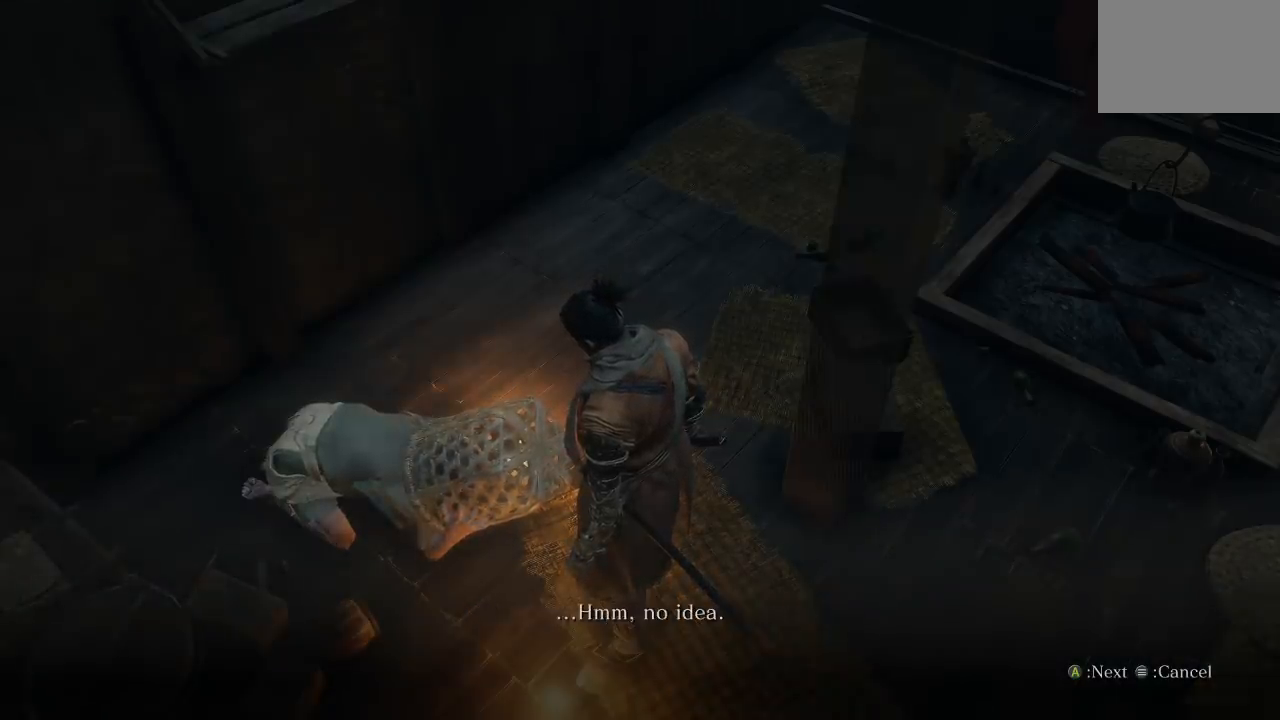
{"buttons": ["A"], "left_stick": "center", "right_stick": "center", "events": [[33, "A", "down"], [100, "A", "up"], [167, "A", "down"], [233, "A", "up"], [333, "A", "down"], [417, "A", "up"], [500, "A", "down"]]}
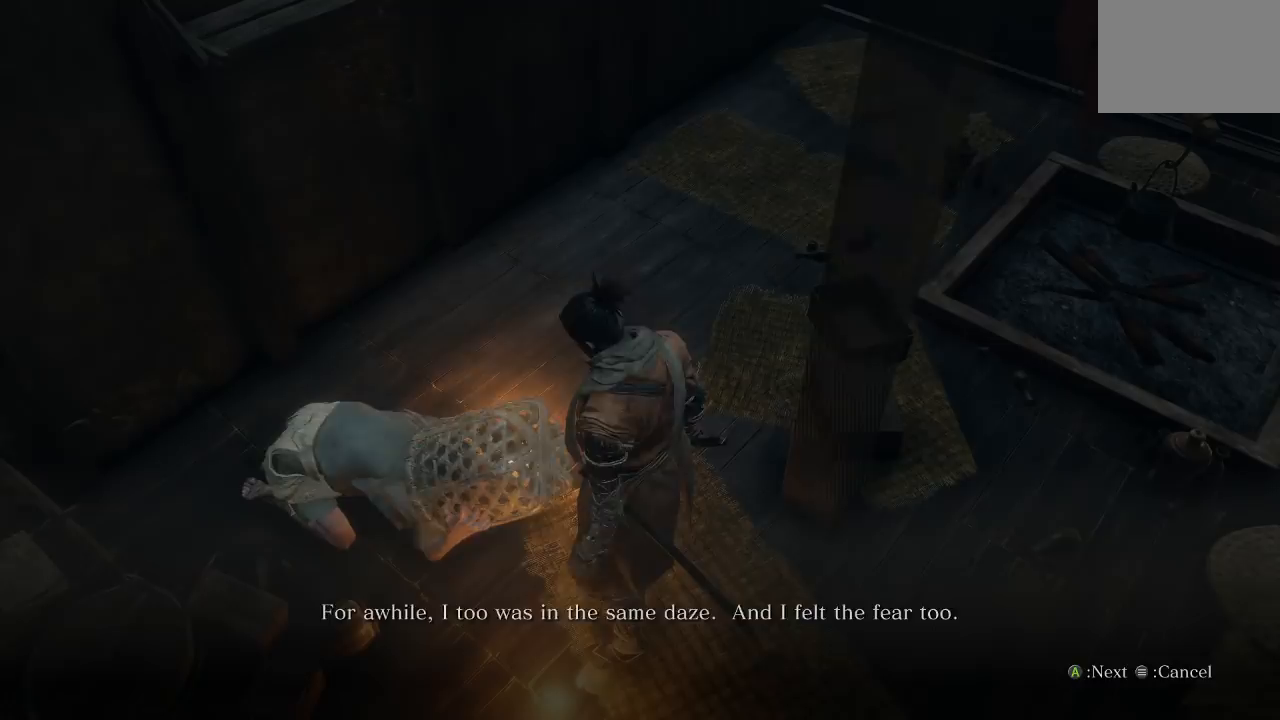
{"buttons": ["A"], "left_stick": "center", "right_stick": "center", "events": [[83, "A", "up"], [167, "A", "down"], [233, "A", "up"], [317, "A", "down"], [400, "A", "up"], [483, "A", "down"]]}
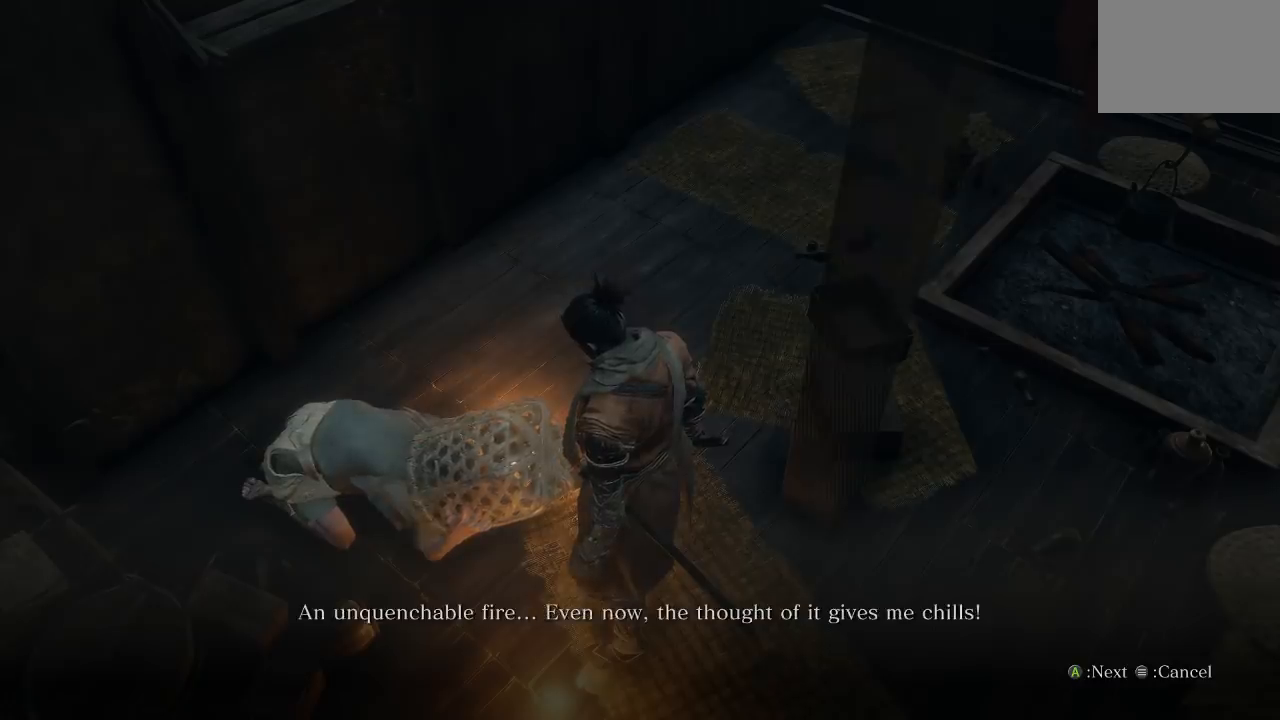
{"buttons": [], "left_stick": "center", "right_stick": "center", "events": [[67, "A", "up"], [383, "A", "down"], [450, "A", "up"]]}
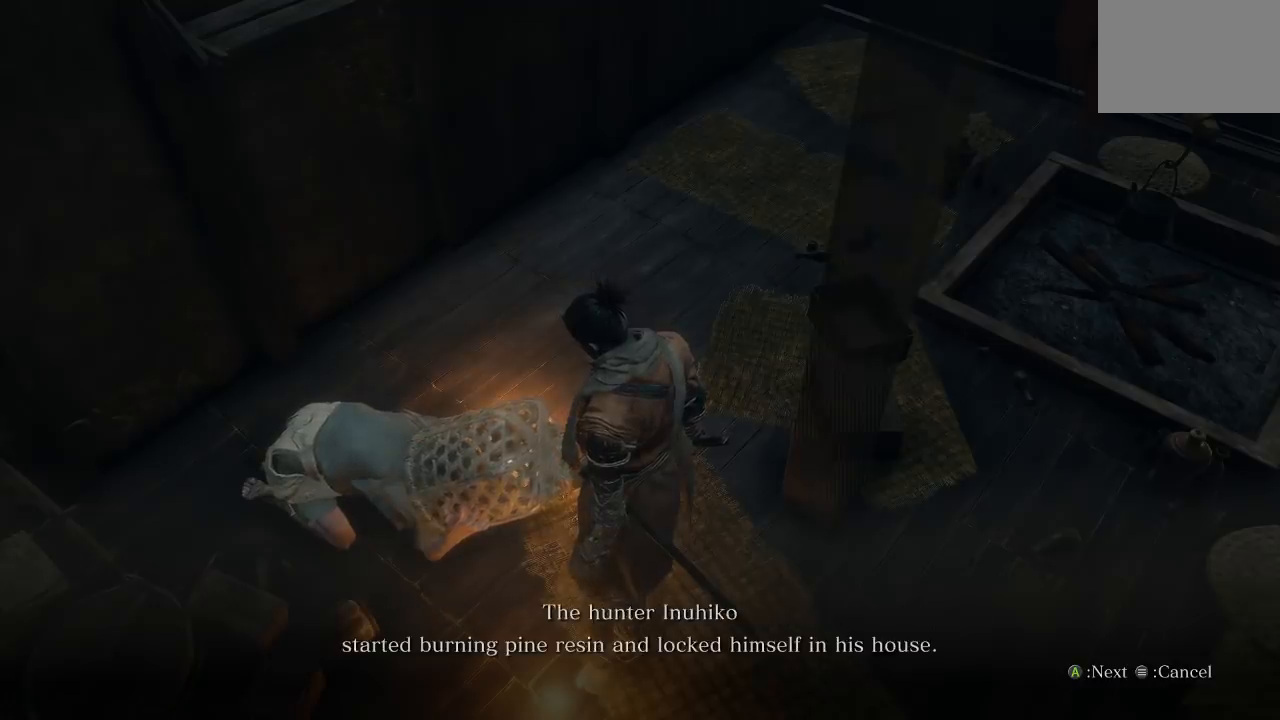
{"buttons": [], "left_stick": "center", "right_stick": "center", "events": [[300, "A", "down"], [400, "A", "up"]]}
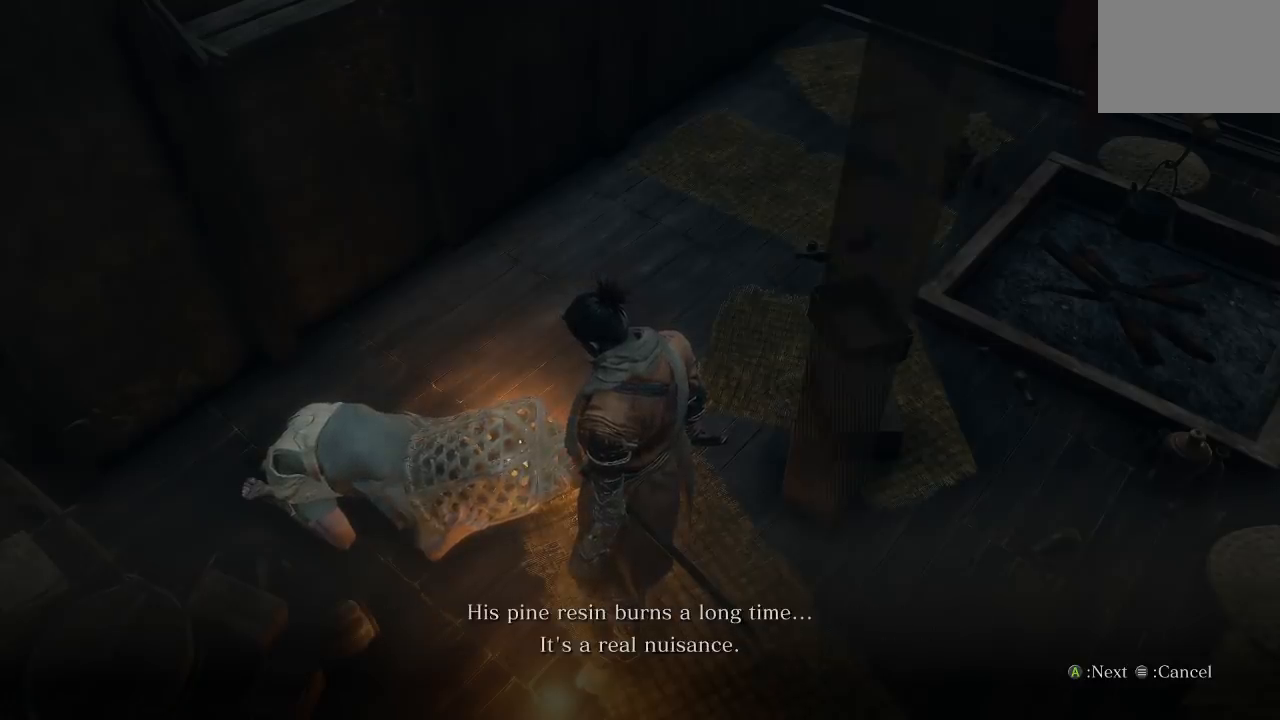
{"buttons": [], "left_stick": "center", "right_stick": "center", "events": []}
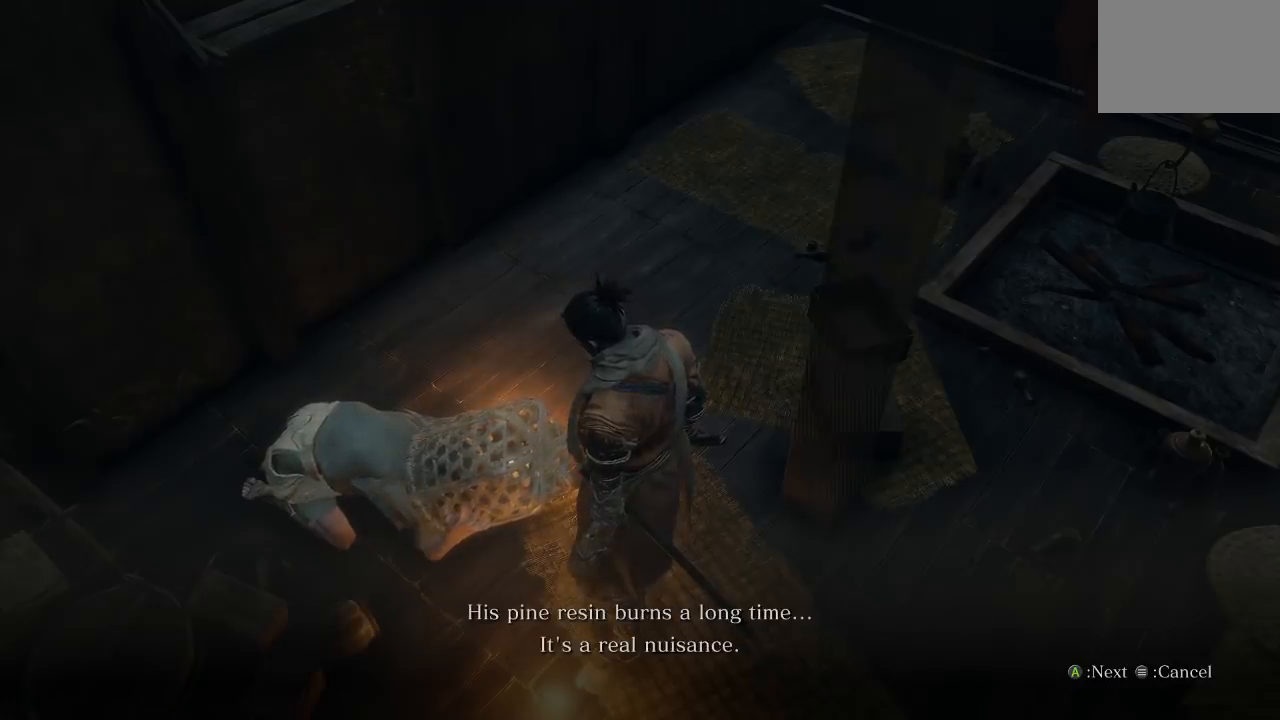
{"buttons": [], "left_stick": "center", "right_stick": "center", "events": []}
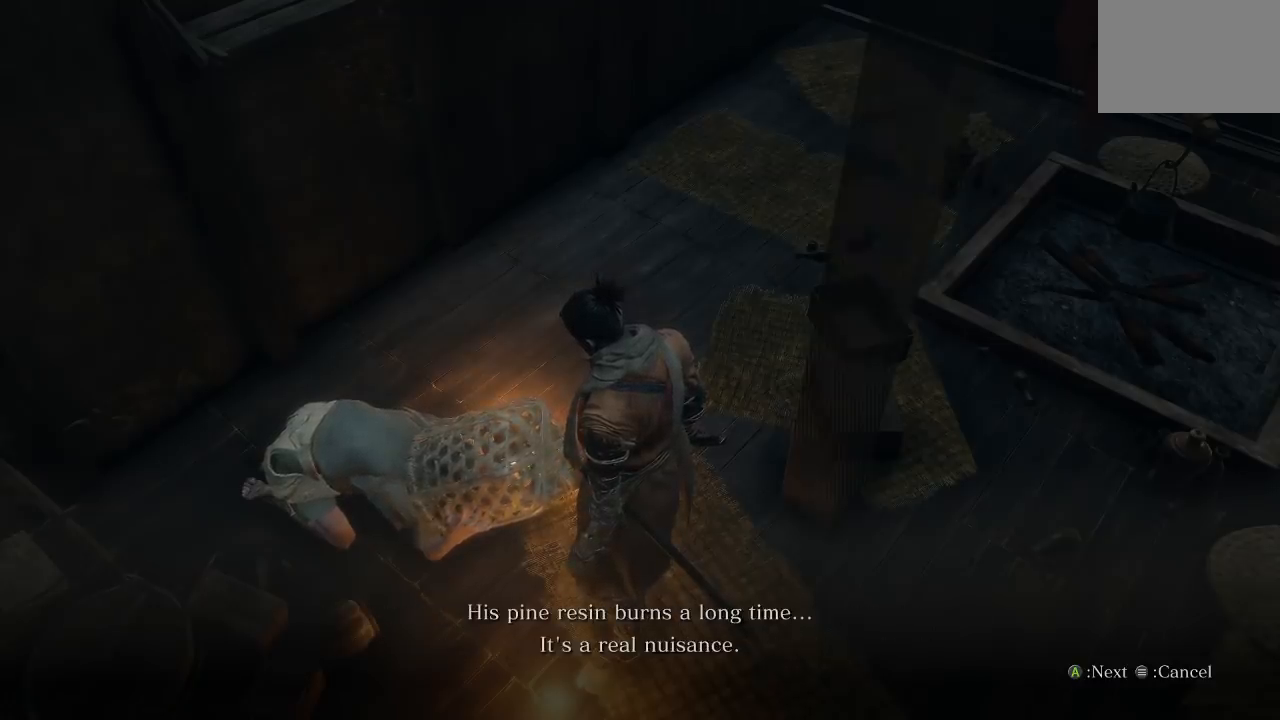
{"buttons": ["A"], "left_stick": "center", "right_stick": "center", "events": [[217, "A", "down"], [267, "A", "up"], [467, "A", "down"]]}
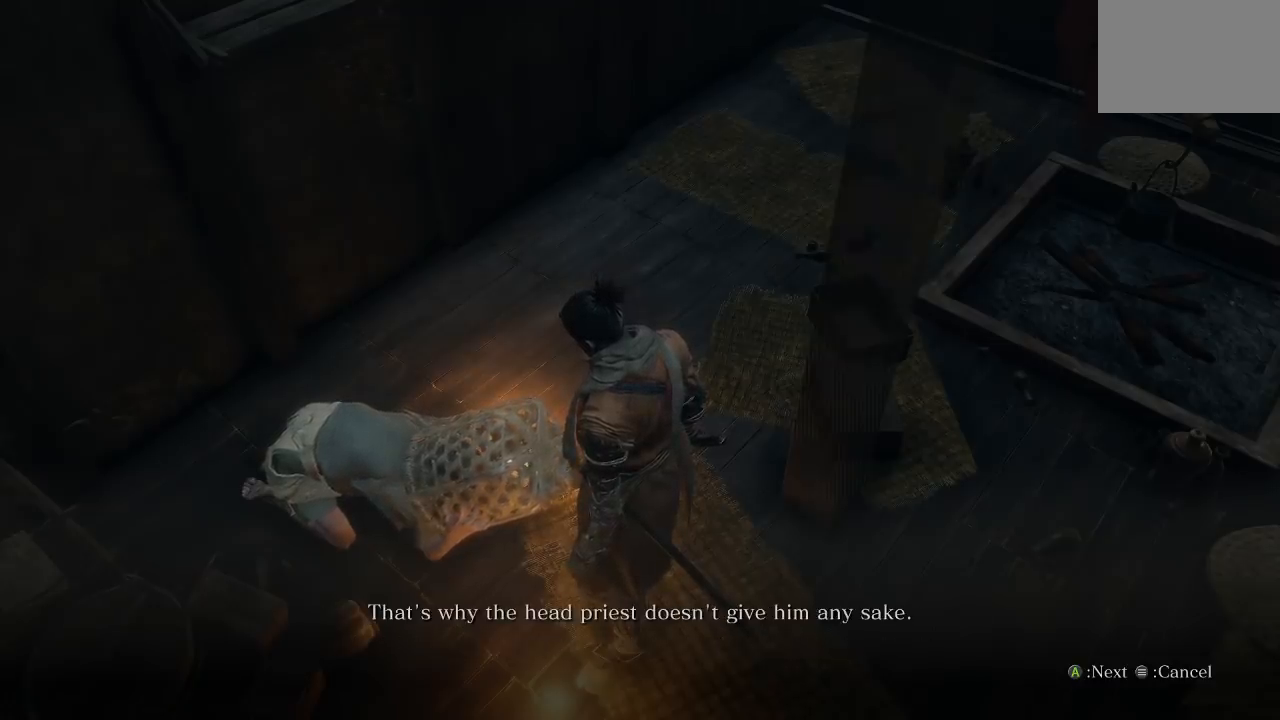
{"buttons": [], "left_stick": "center", "right_stick": "center", "events": [[33, "A", "up"], [117, "A", "down"], [217, "A", "up"]]}
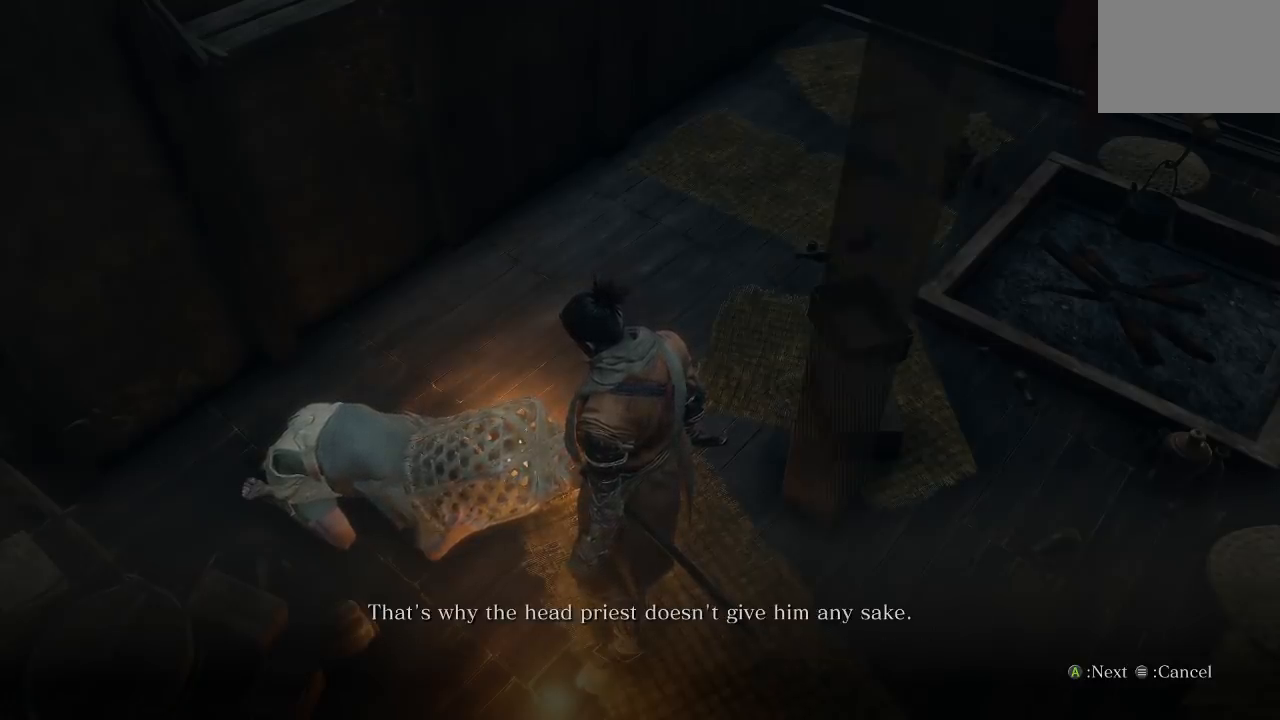
{"buttons": [], "left_stick": "center", "right_stick": "center", "events": [[100, "A", "down"], [217, "A", "up"]]}
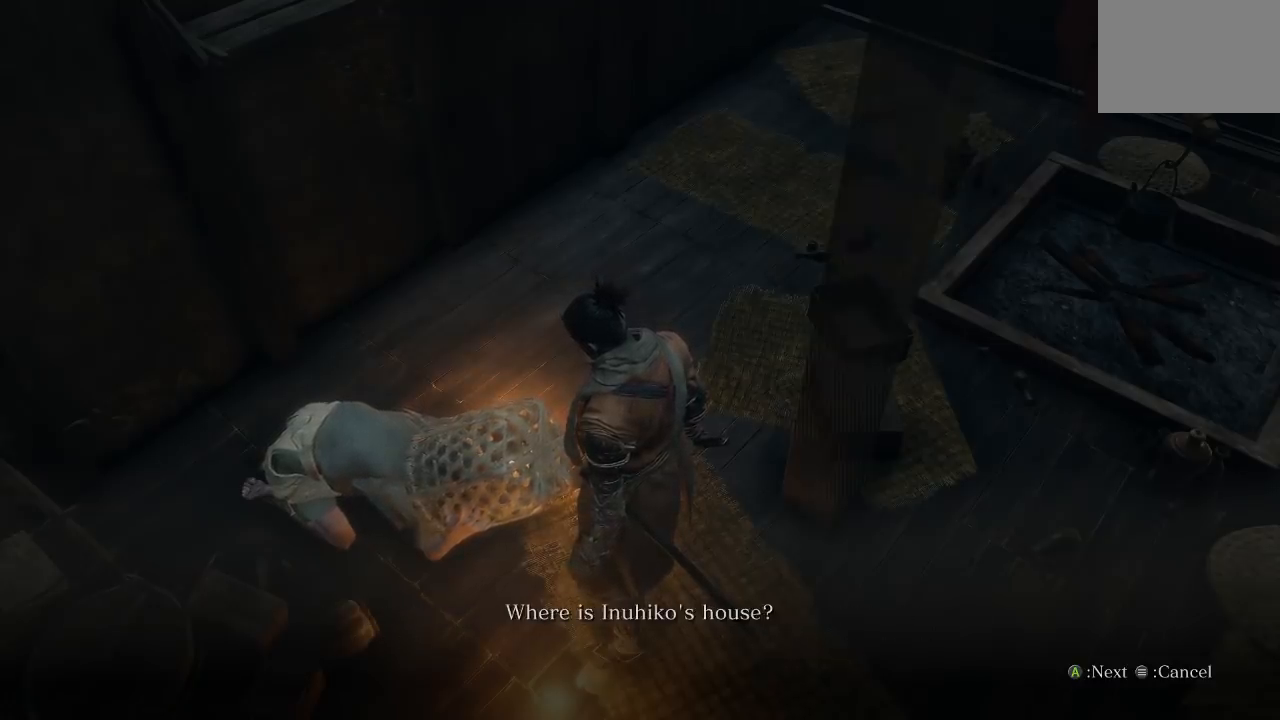
{"buttons": [], "left_stick": "center", "right_stick": "center", "events": [[150, "A", "down"], [233, "A", "up"]]}
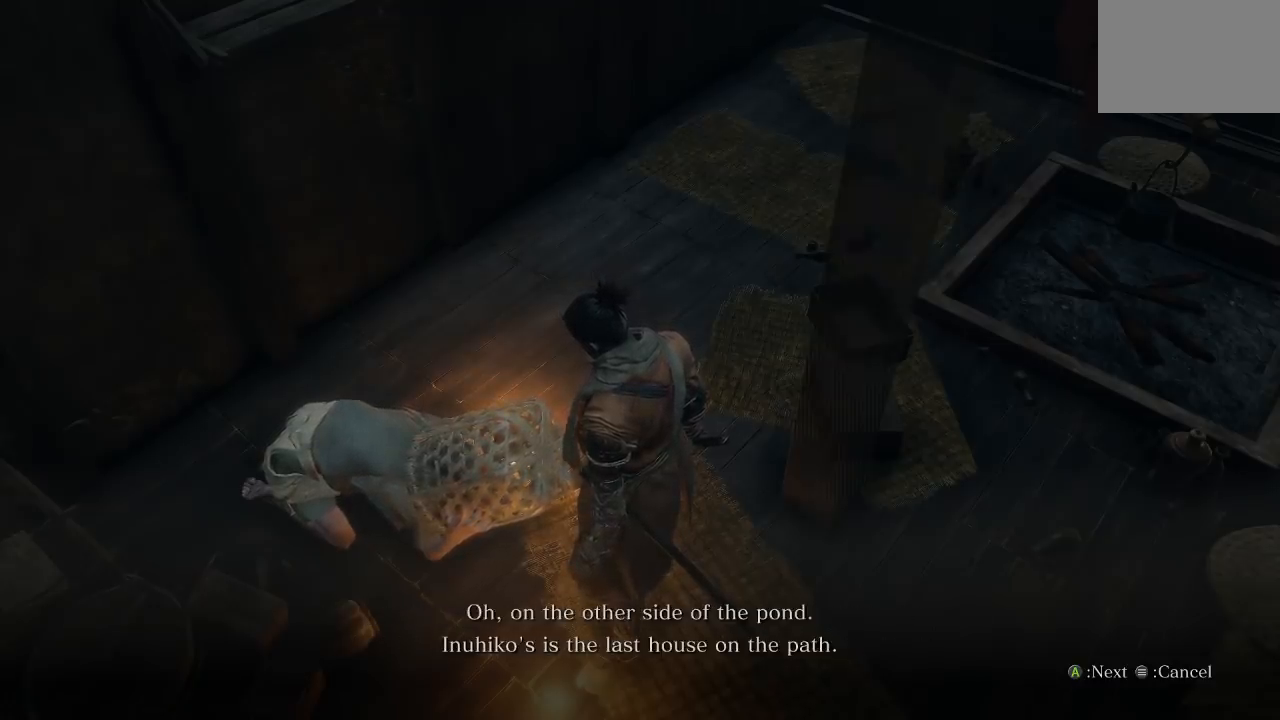
{"buttons": [], "left_stick": "center", "right_stick": "center", "events": []}
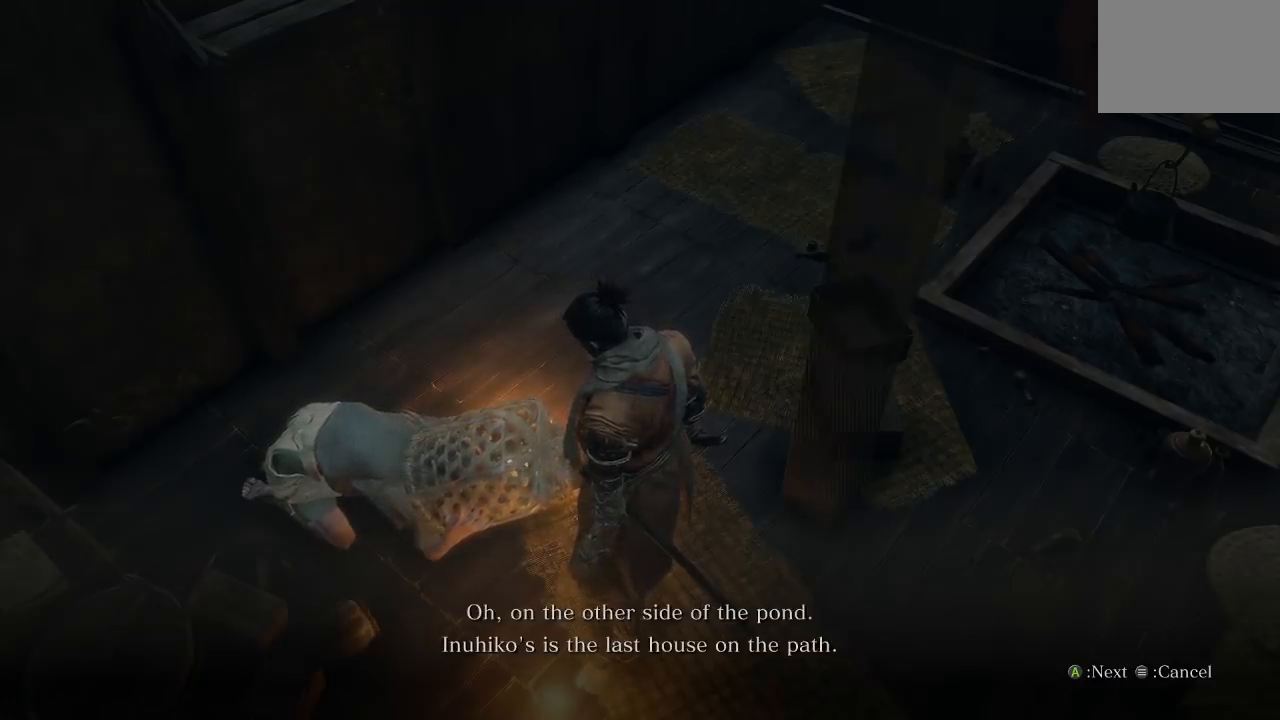
{"buttons": [], "left_stick": "center", "right_stick": "center", "events": [[83, "A", "down"], [183, "A", "up"]]}
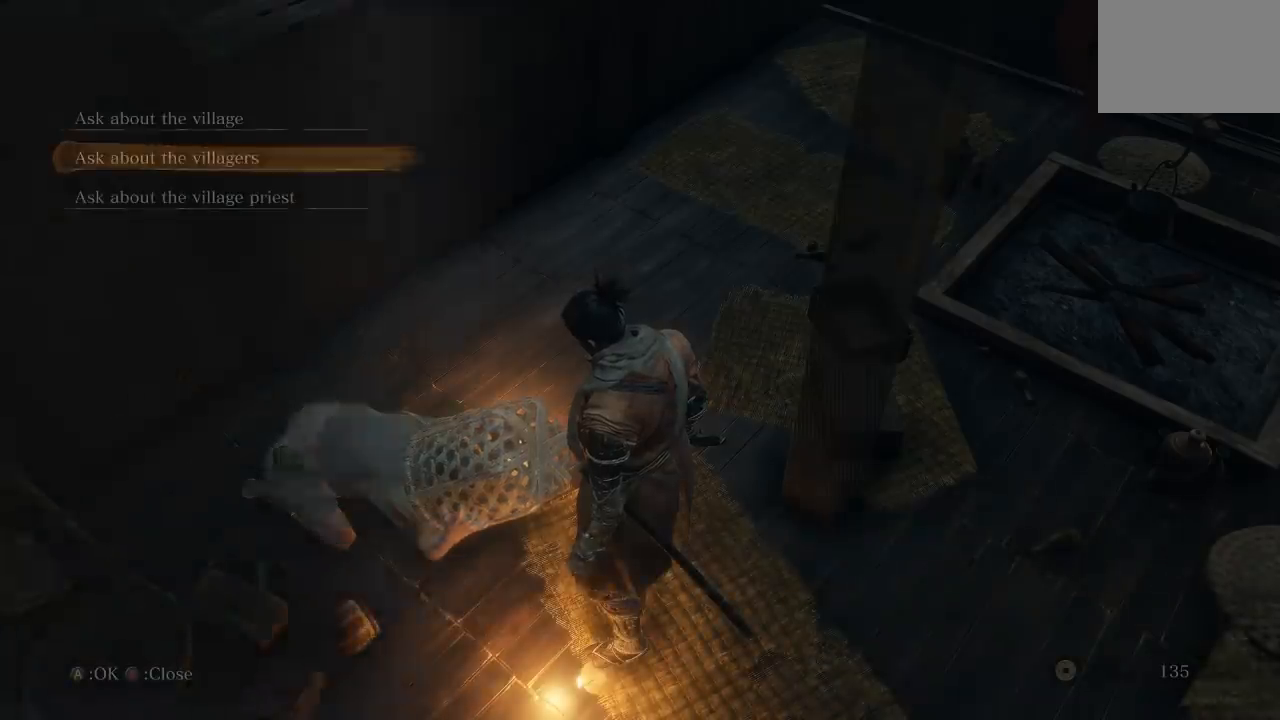
{"buttons": ["DPAD_DOWN"], "left_stick": "center", "right_stick": "center", "events": [[500, "DPAD_DOWN", "down"]]}
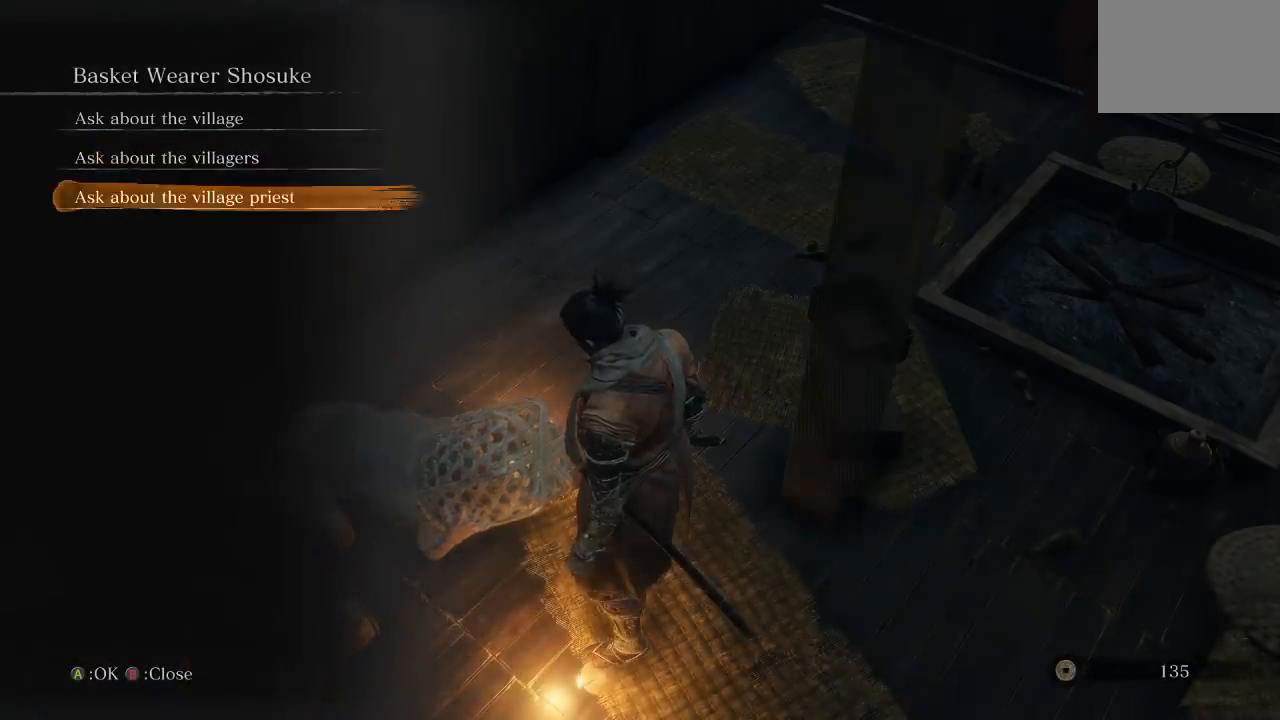
{"buttons": [], "left_stick": "center", "right_stick": "center", "events": [[133, "DPAD_DOWN", "up"], [183, "A", "down"], [283, "A", "up"]]}